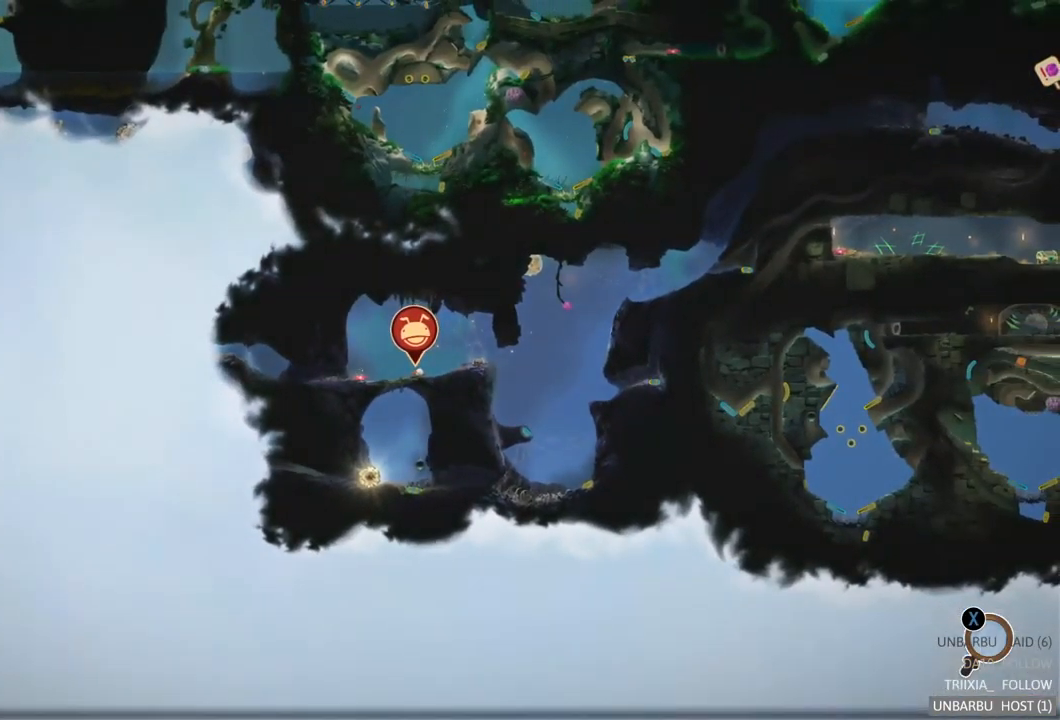
Gameplay with a controller (Xbox layout); each line is a JSON object with the inputs held at the frame after it. "events" lists button and stick changes between this image and that frame as [ms after this image, input, new state], when the widget could be followed in between. Not read: L3 R3.
{"buttons": [], "left_stick": "center", "right_stick": "center", "events": []}
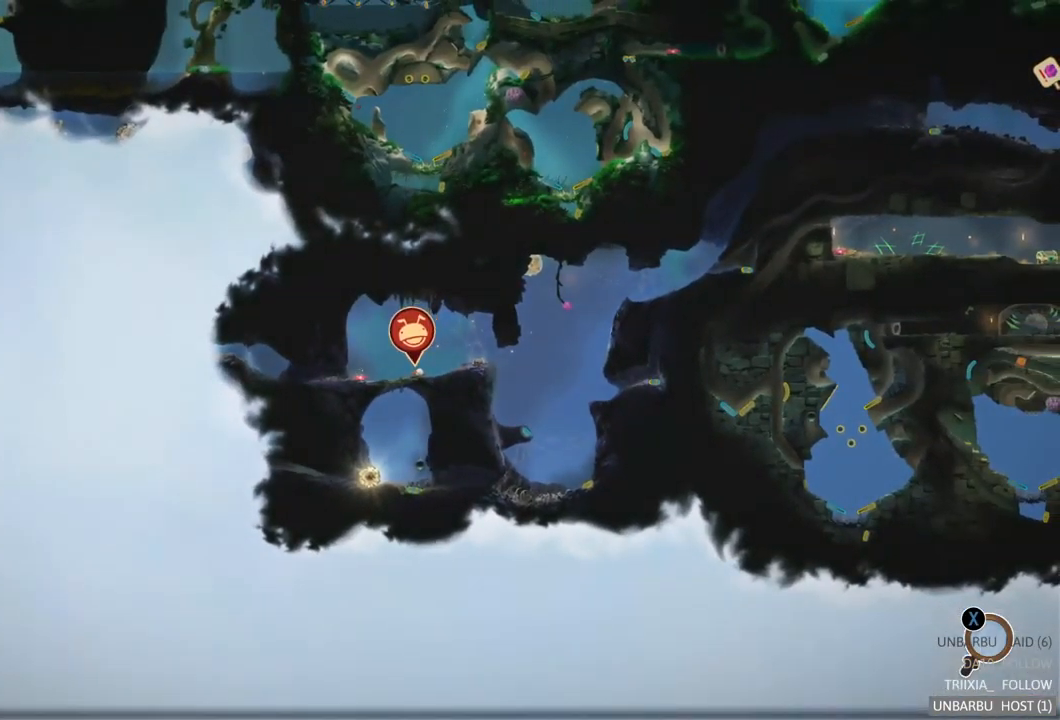
{"buttons": [], "left_stick": "center", "right_stick": "center", "events": []}
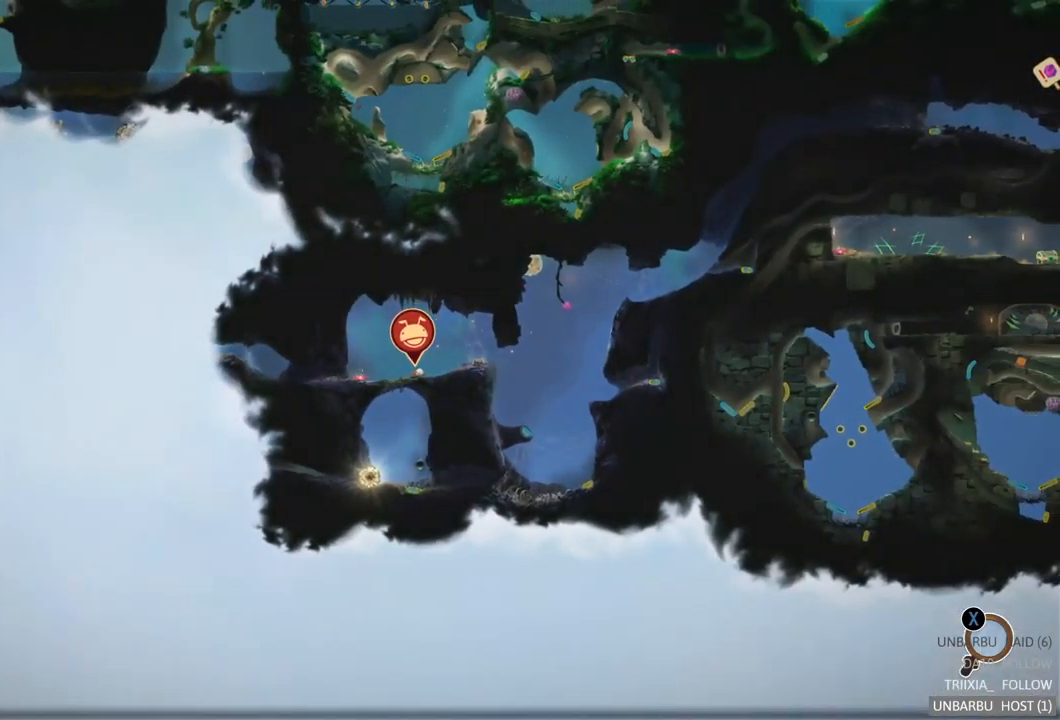
{"buttons": [], "left_stick": "left", "right_stick": "center", "events": [[17, "SELECT", "down"], [133, "SELECT", "up"], [483, "left_stick", "left"]]}
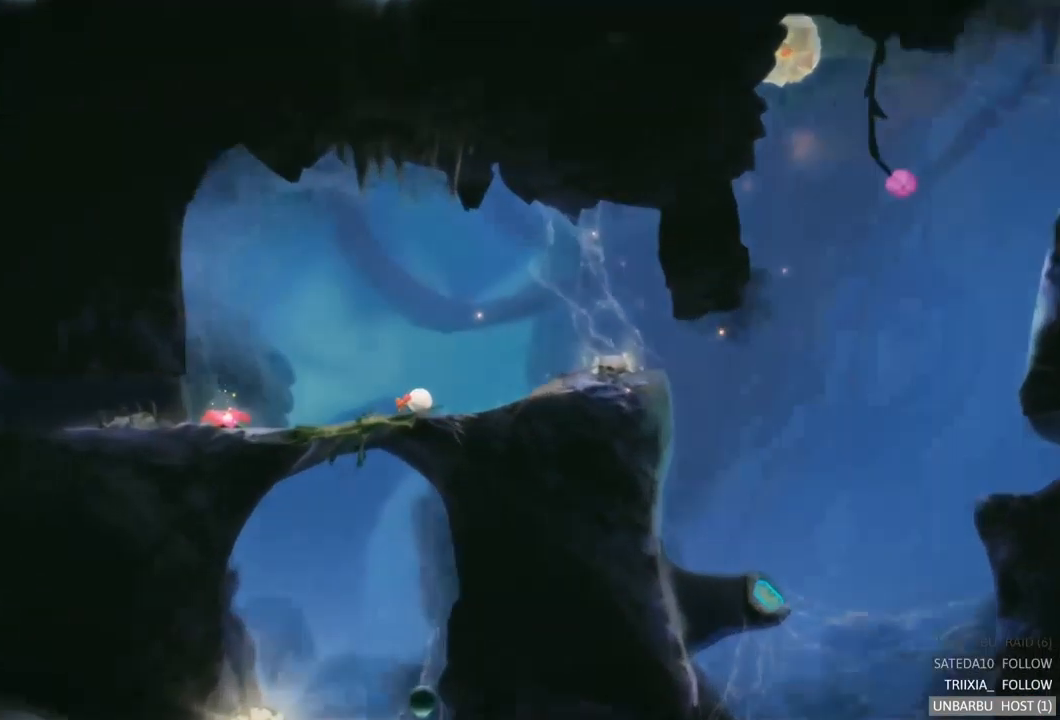
{"buttons": [], "left_stick": "left", "right_stick": "center", "events": []}
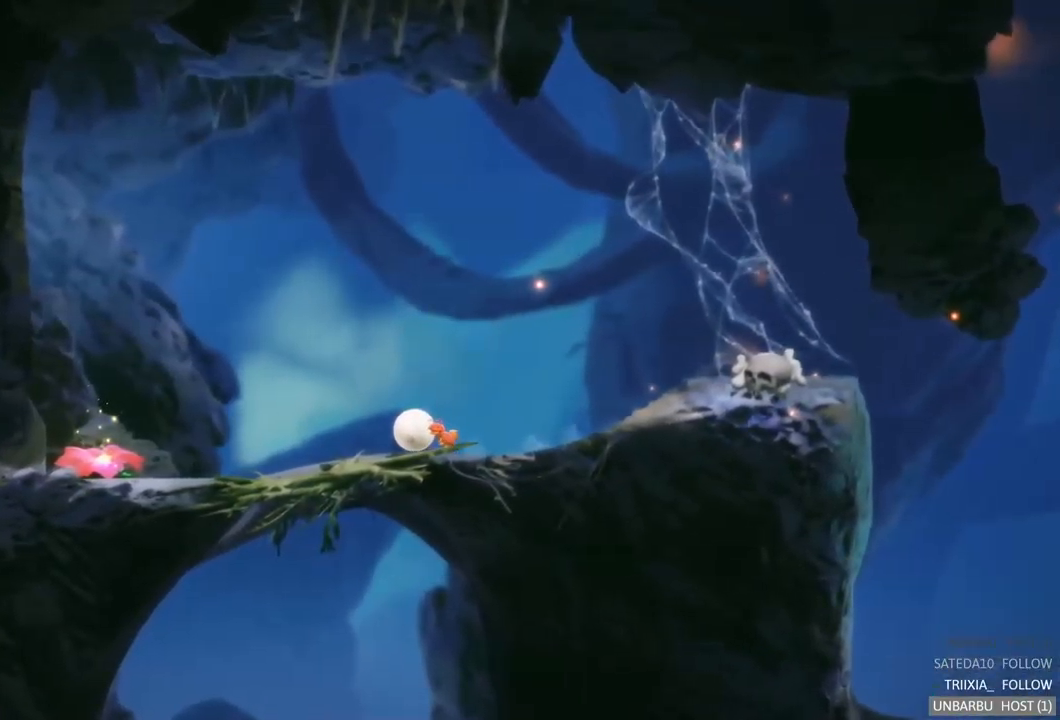
{"buttons": [], "left_stick": "left", "right_stick": "center", "events": []}
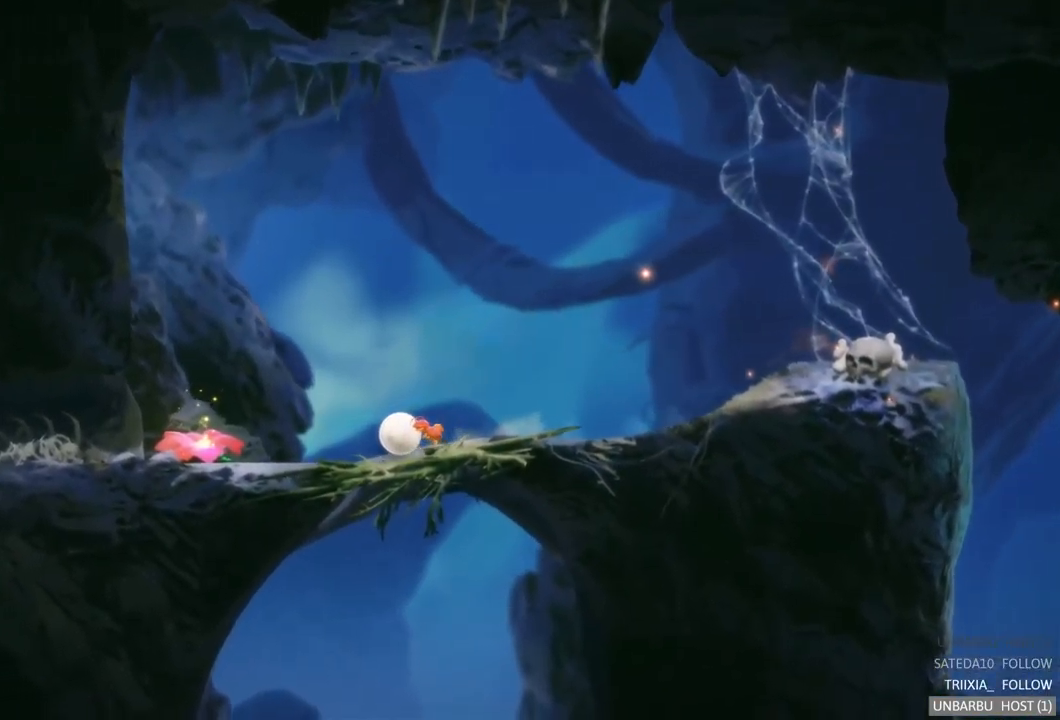
{"buttons": [], "left_stick": "left", "right_stick": "center", "events": []}
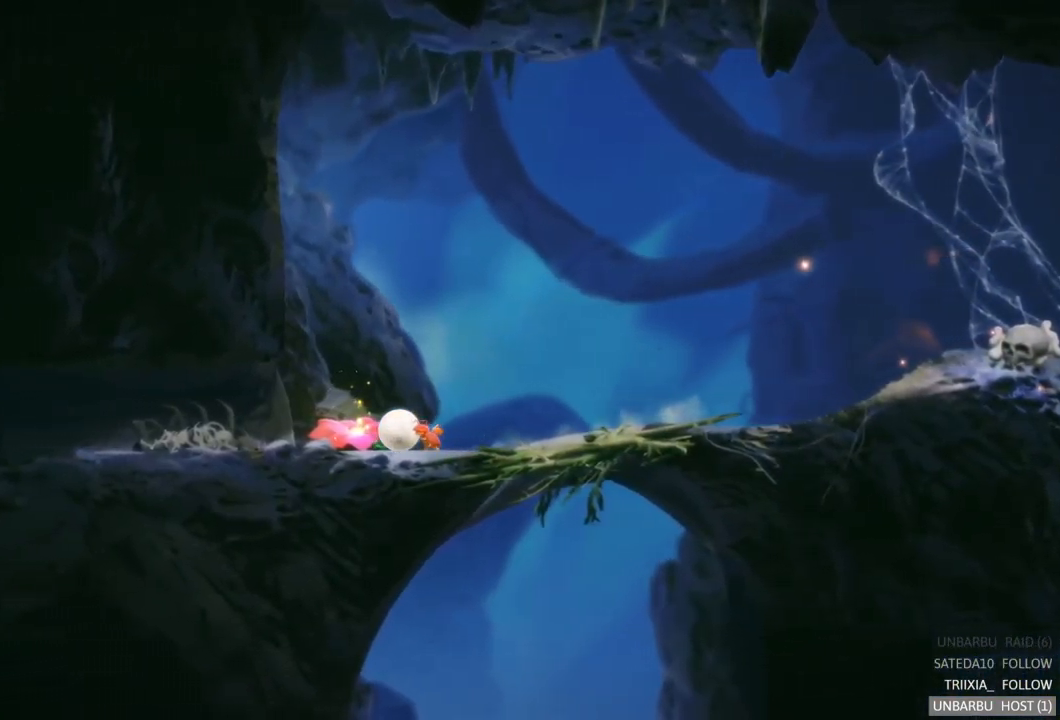
{"buttons": [], "left_stick": "left", "right_stick": "center", "events": []}
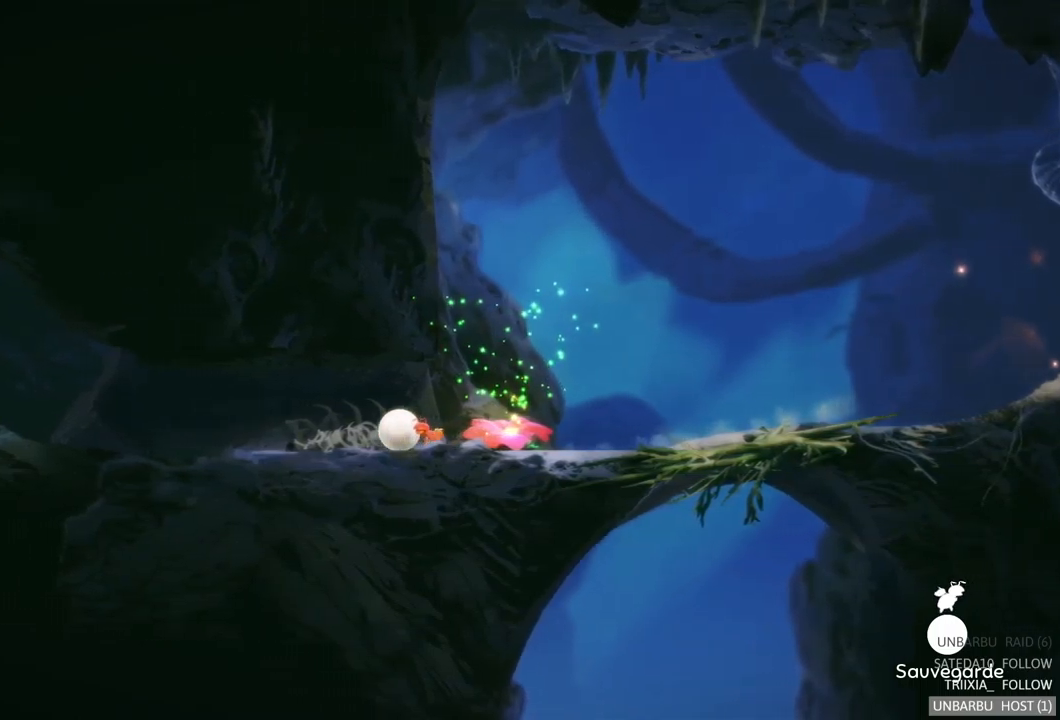
{"buttons": [], "left_stick": "left", "right_stick": "center", "events": [[134, "A", "down"], [317, "A", "up"]]}
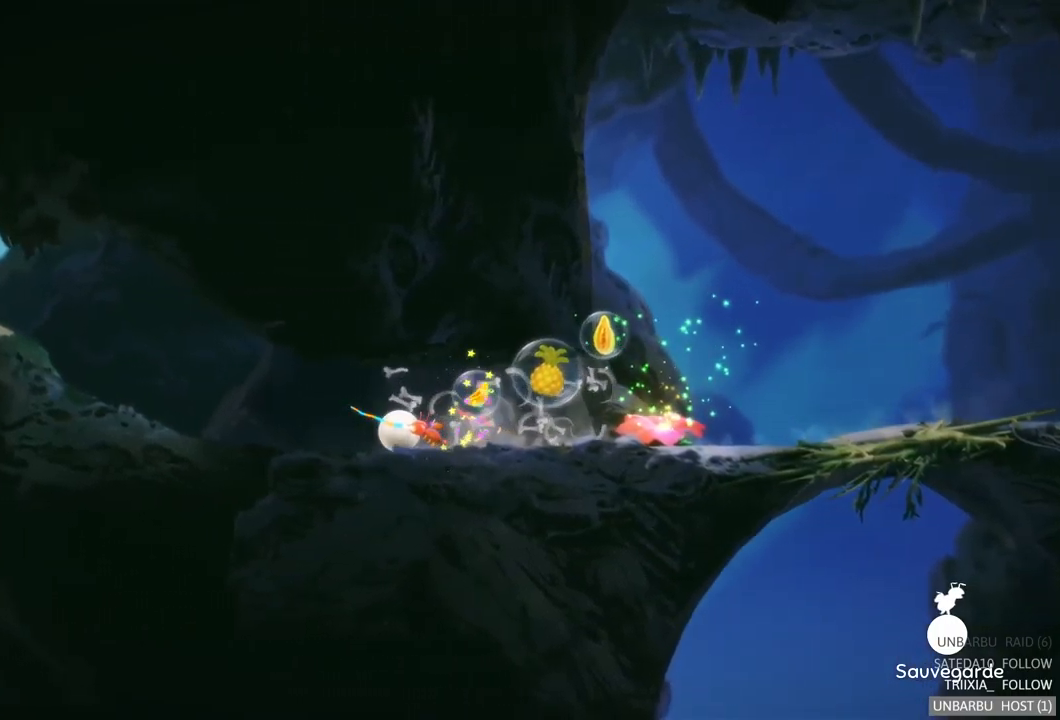
{"buttons": [], "left_stick": "right", "right_stick": "center", "events": [[84, "left_stick", "right"]]}
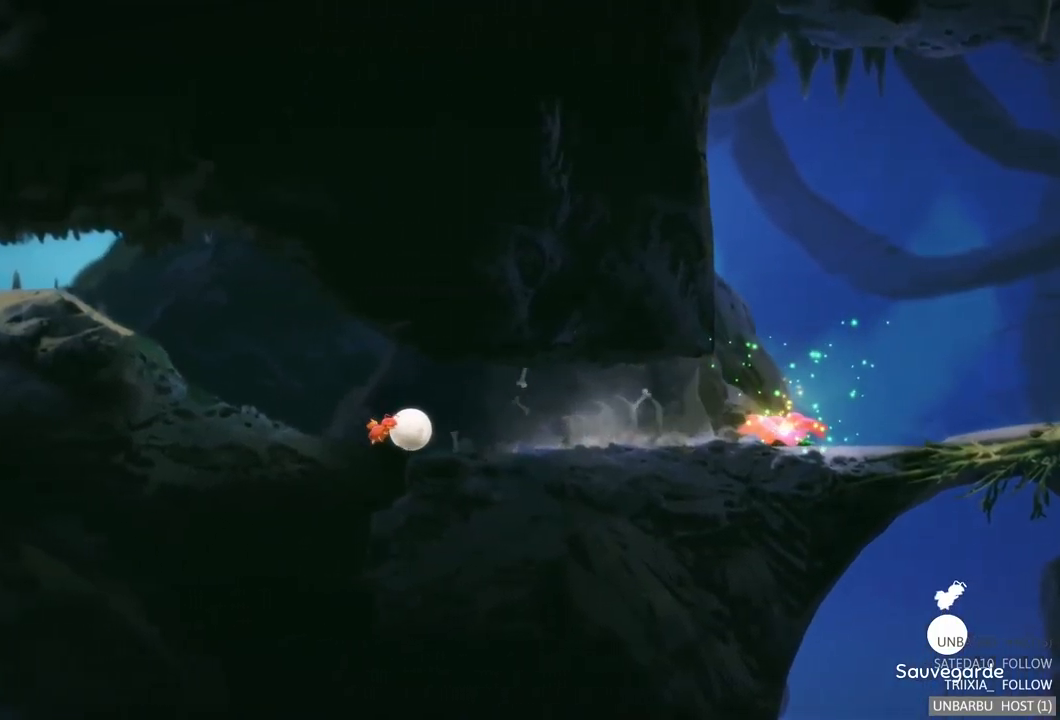
{"buttons": [], "left_stick": "right", "right_stick": "center", "events": []}
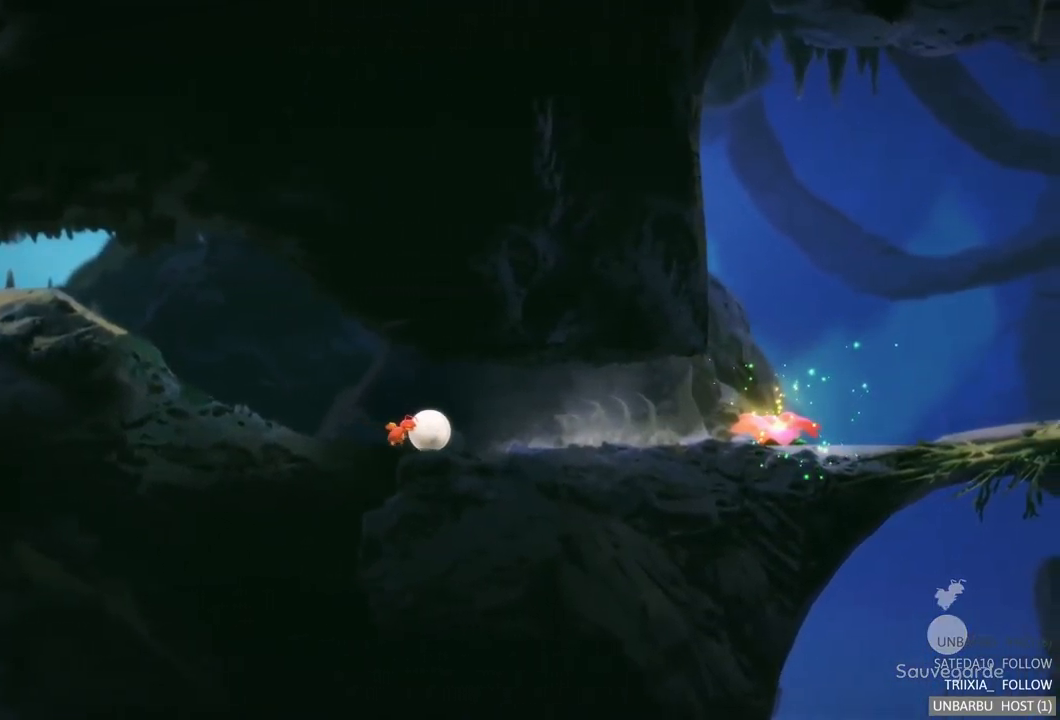
{"buttons": [], "left_stick": "right", "right_stick": "center", "events": []}
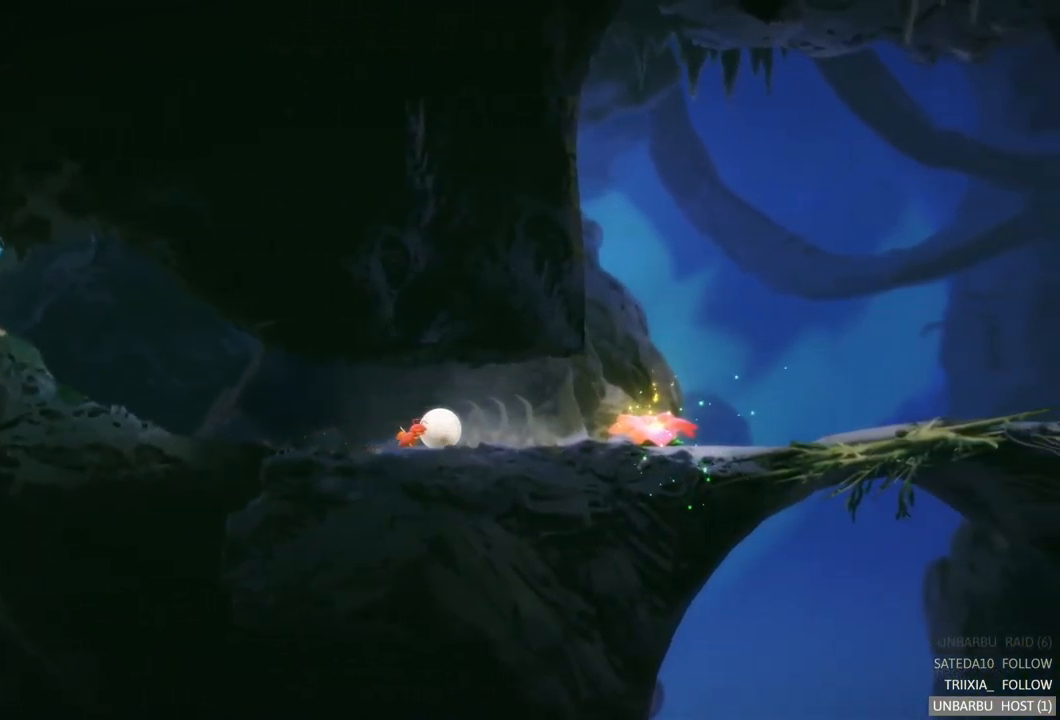
{"buttons": [], "left_stick": "right", "right_stick": "center", "events": []}
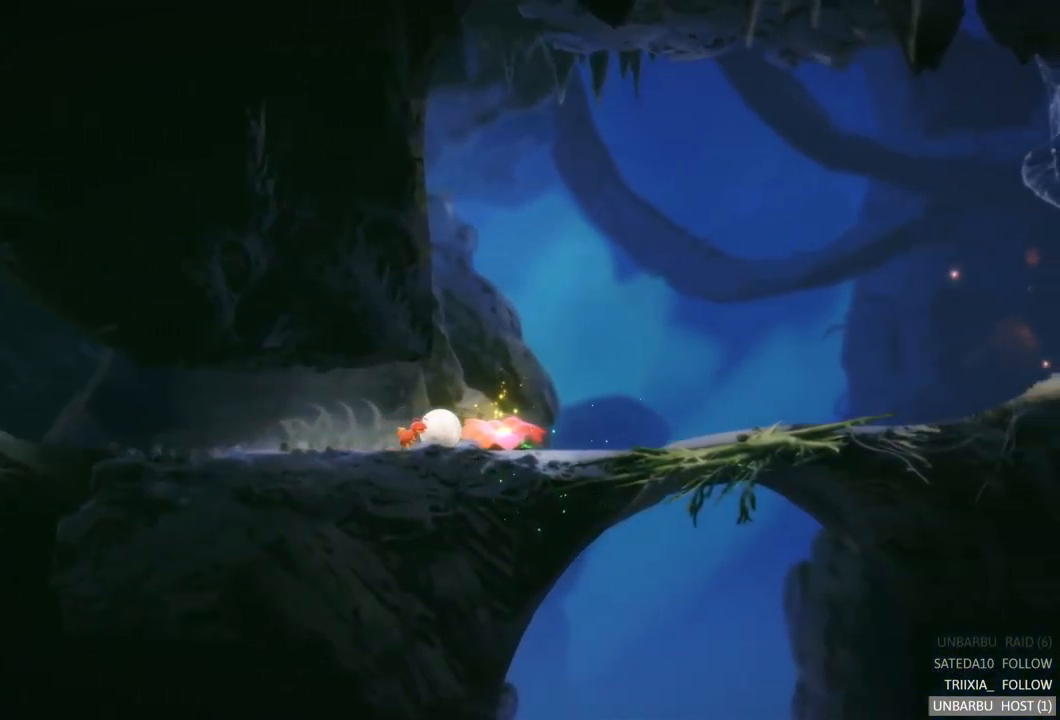
{"buttons": [], "left_stick": "left", "right_stick": "center", "events": [[250, "left_stick", "center"], [300, "left_stick", "left"]]}
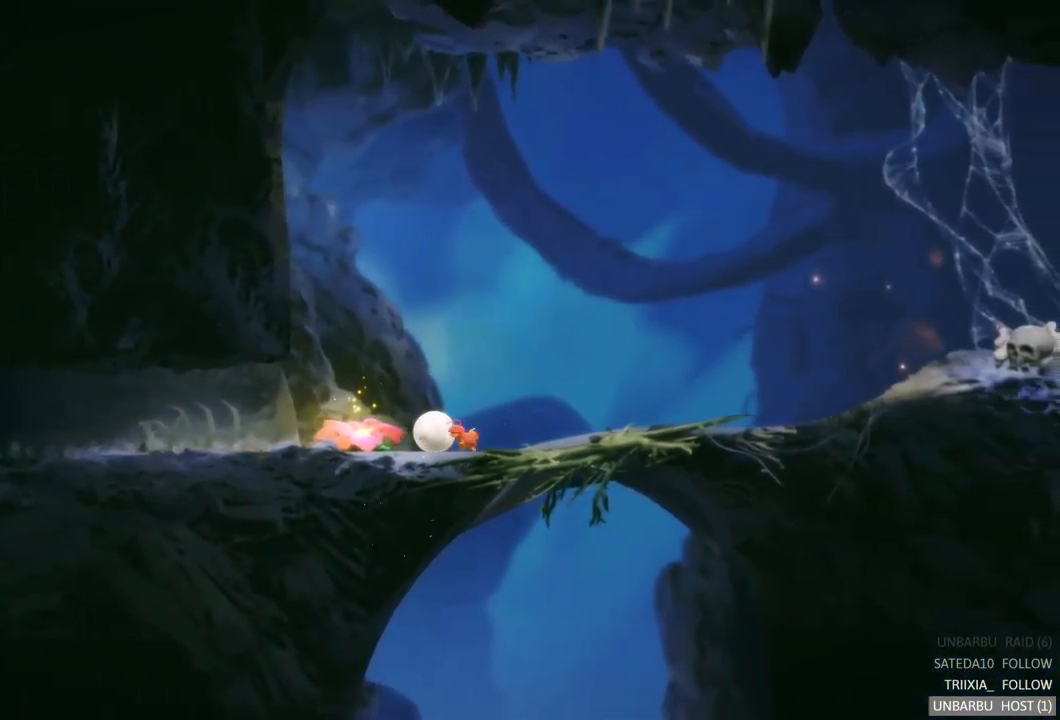
{"buttons": [], "left_stick": "left", "right_stick": "center", "events": []}
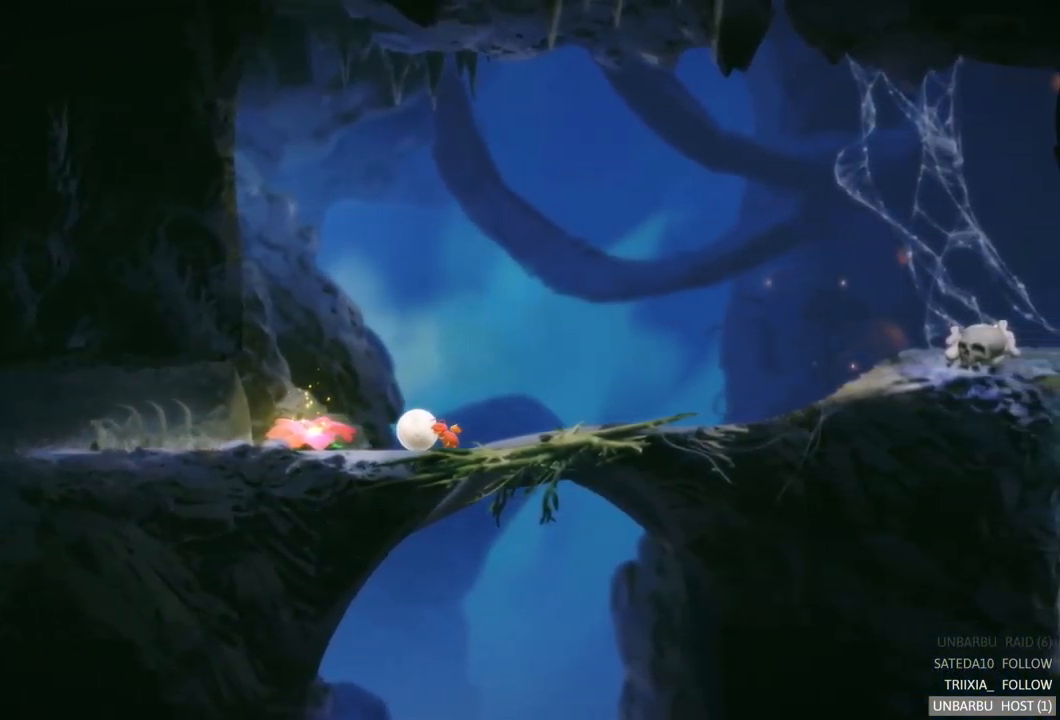
{"buttons": ["A"], "left_stick": "left", "right_stick": "center", "events": [[450, "A", "down"]]}
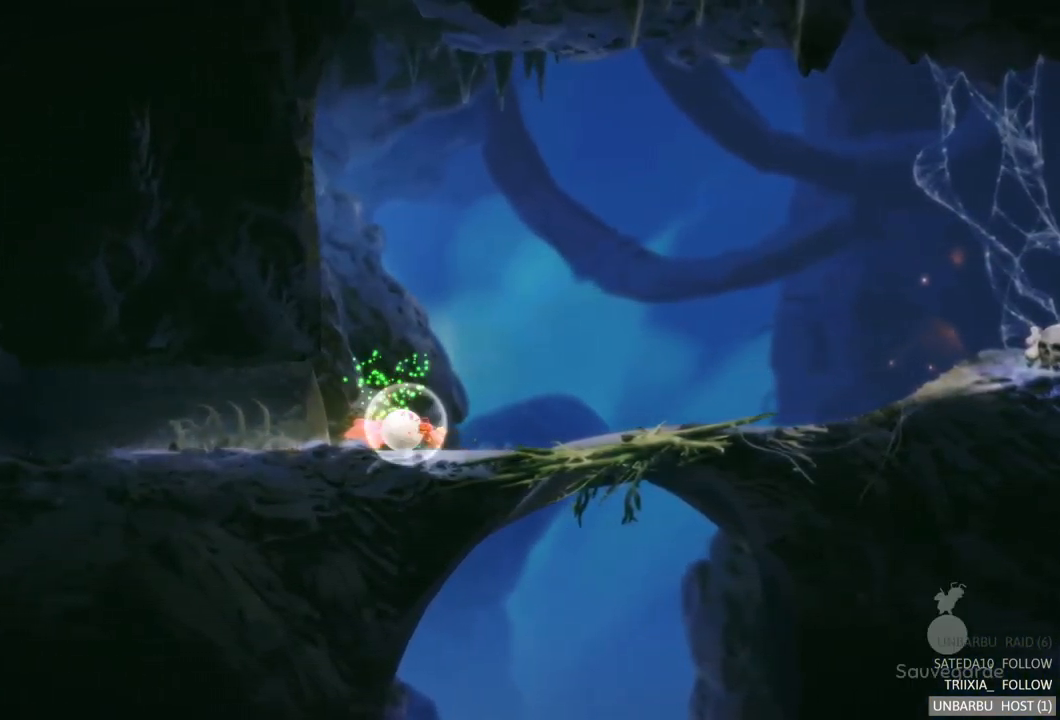
{"buttons": [], "left_stick": "left", "right_stick": "center", "events": [[167, "A", "up"]]}
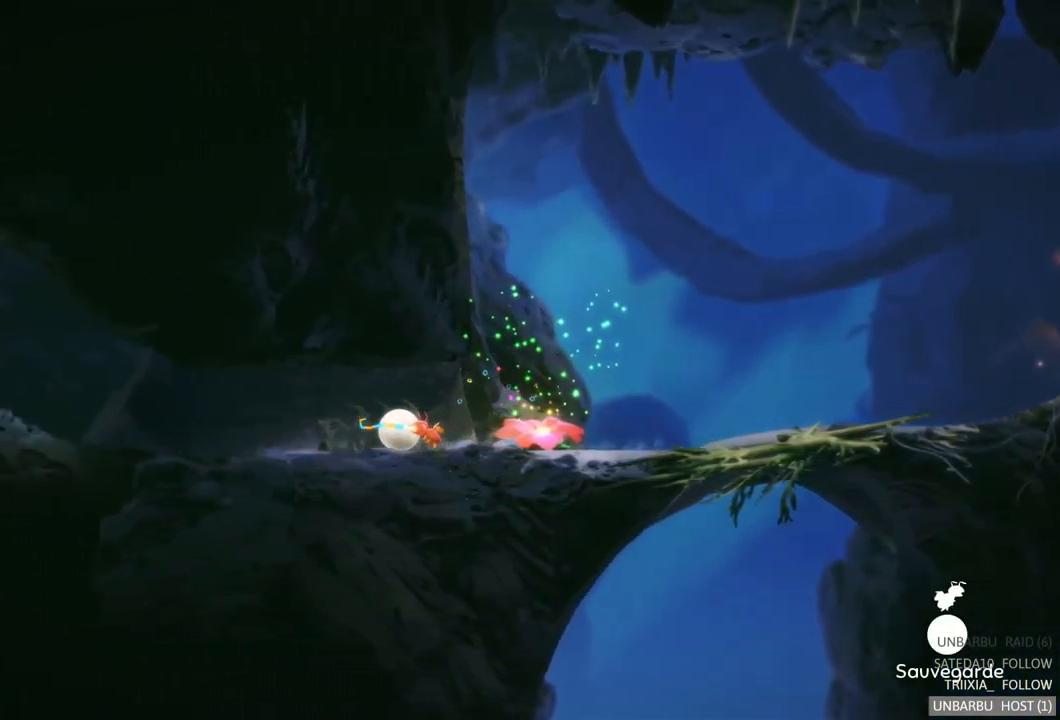
{"buttons": [], "left_stick": "left", "right_stick": "center", "events": []}
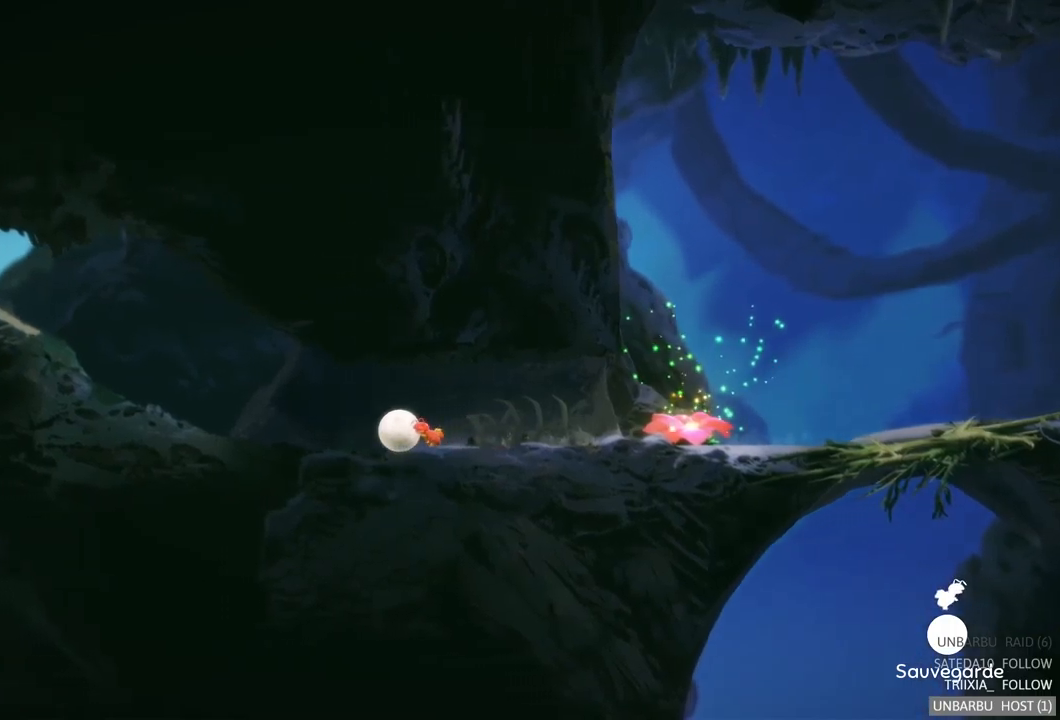
{"buttons": [], "left_stick": "left", "right_stick": "center", "events": []}
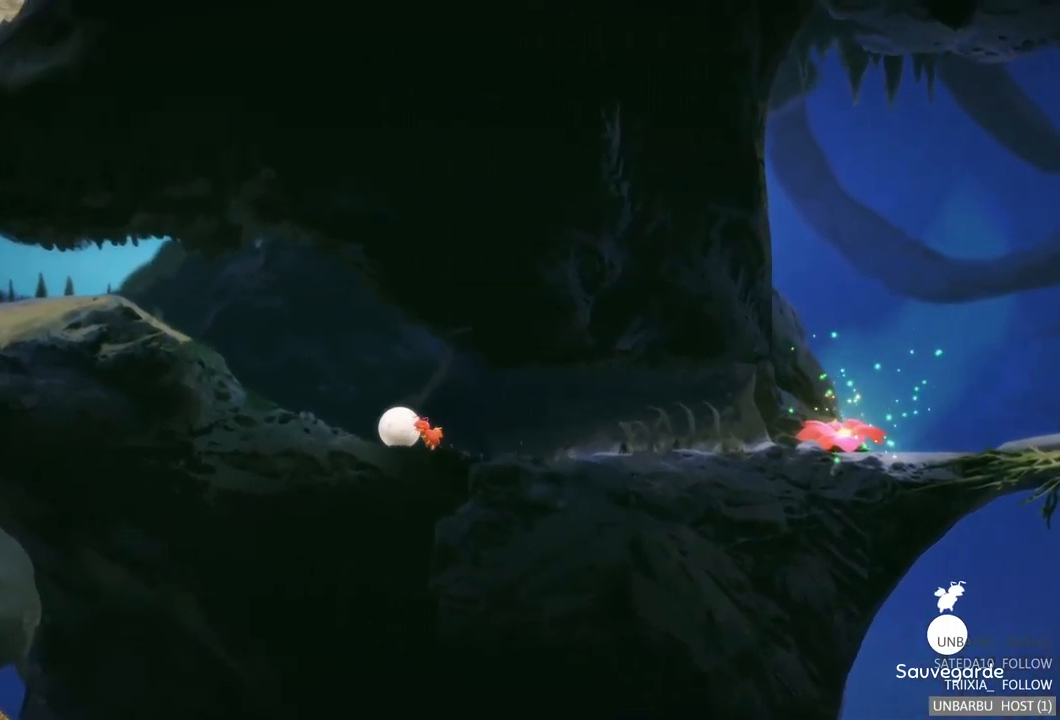
{"buttons": [], "left_stick": "left", "right_stick": "center", "events": []}
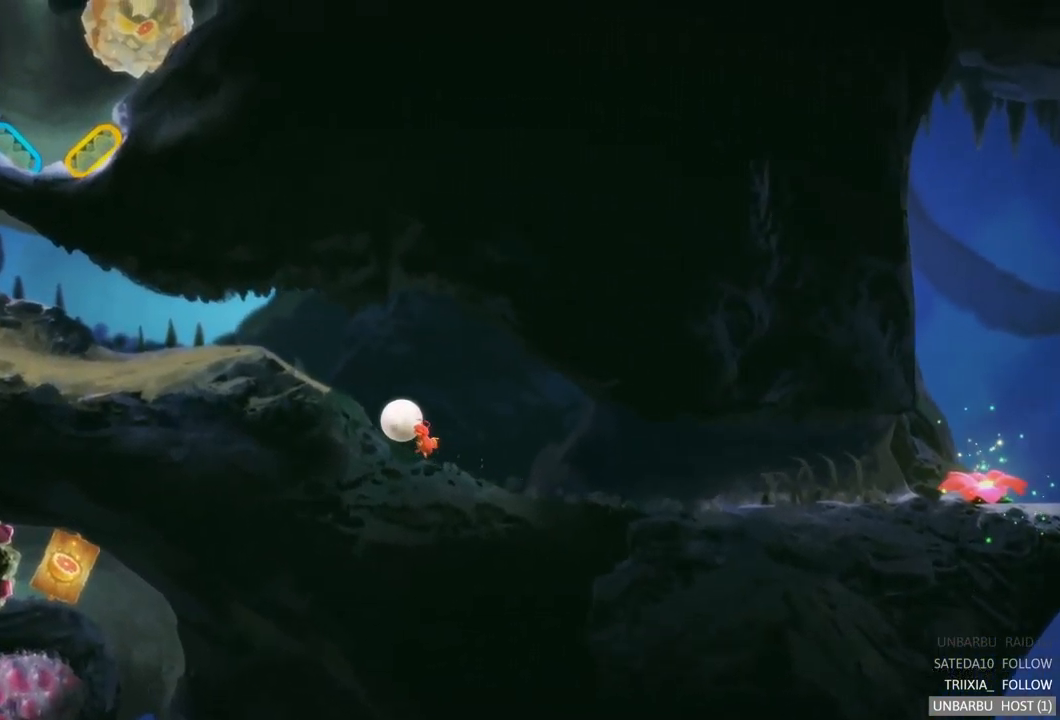
{"buttons": [], "left_stick": "left", "right_stick": "center", "events": []}
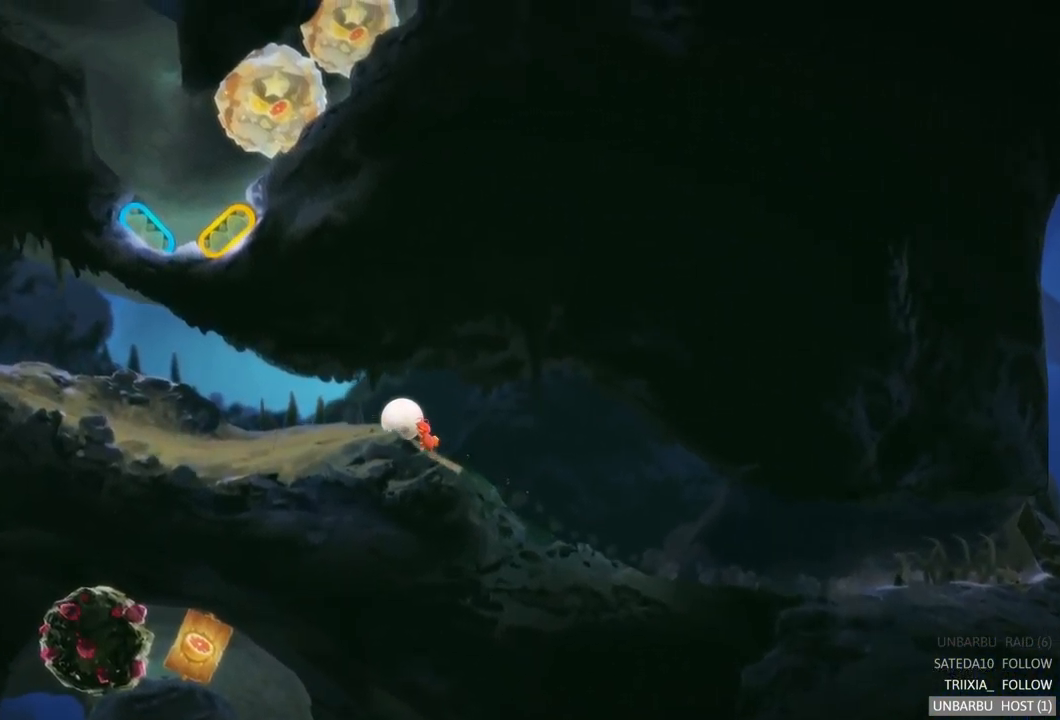
{"buttons": [], "left_stick": "left", "right_stick": "center", "events": []}
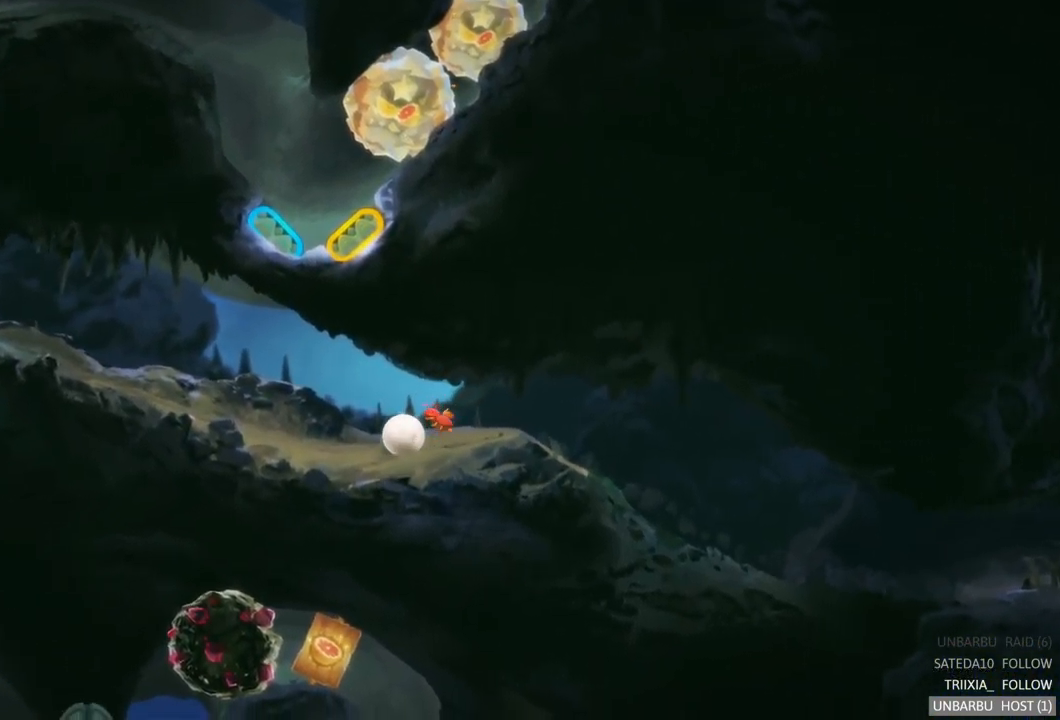
{"buttons": [], "left_stick": "left", "right_stick": "center", "events": []}
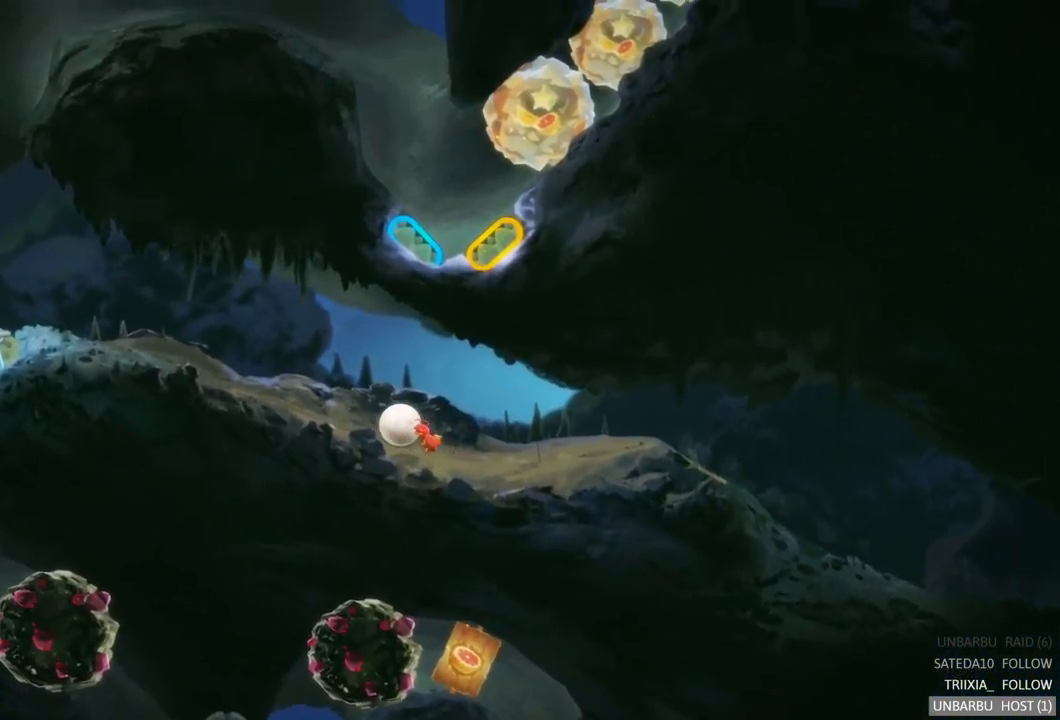
{"buttons": [], "left_stick": "left", "right_stick": "center", "events": []}
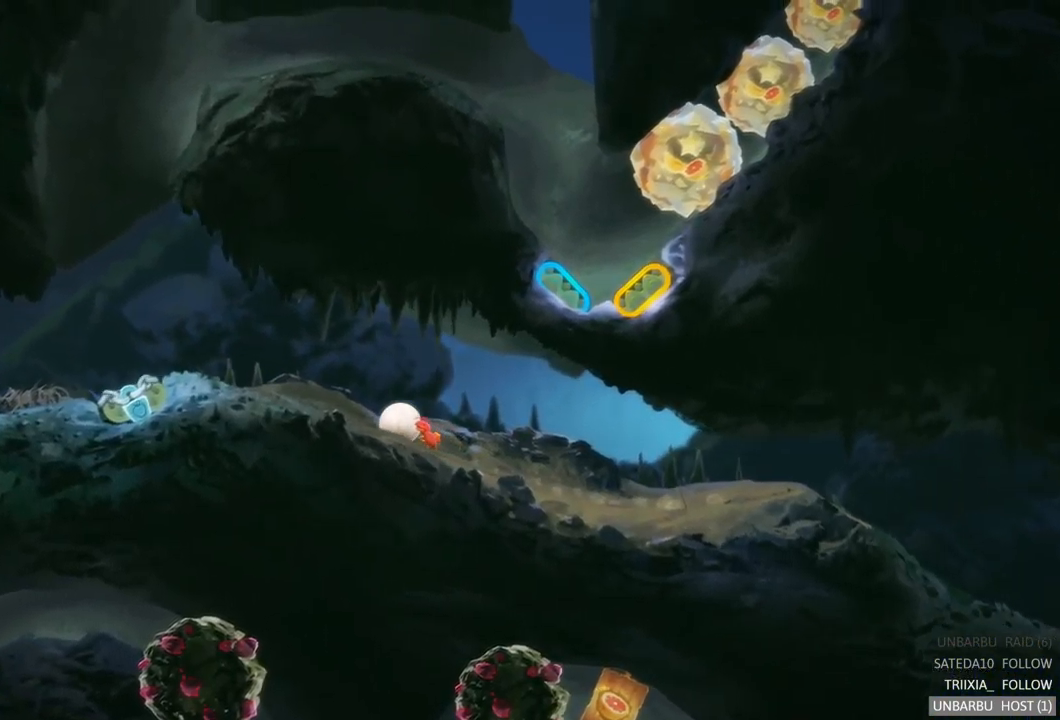
{"buttons": [], "left_stick": "left", "right_stick": "center", "events": []}
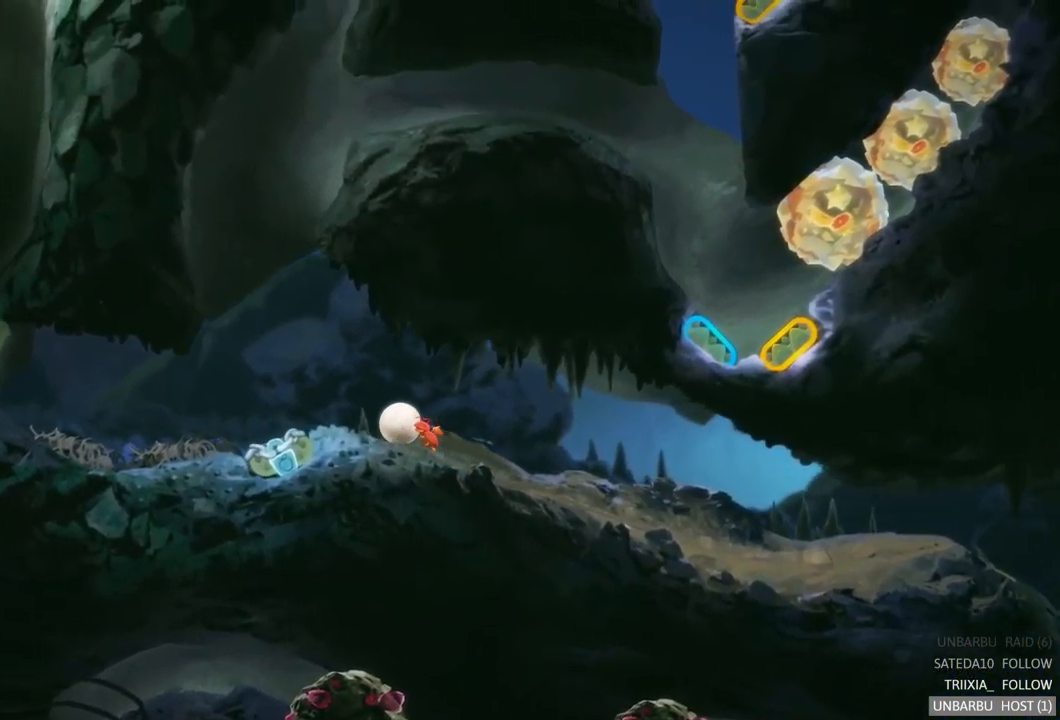
{"buttons": [], "left_stick": "center", "right_stick": "center", "events": [[133, "left_stick", "center"]]}
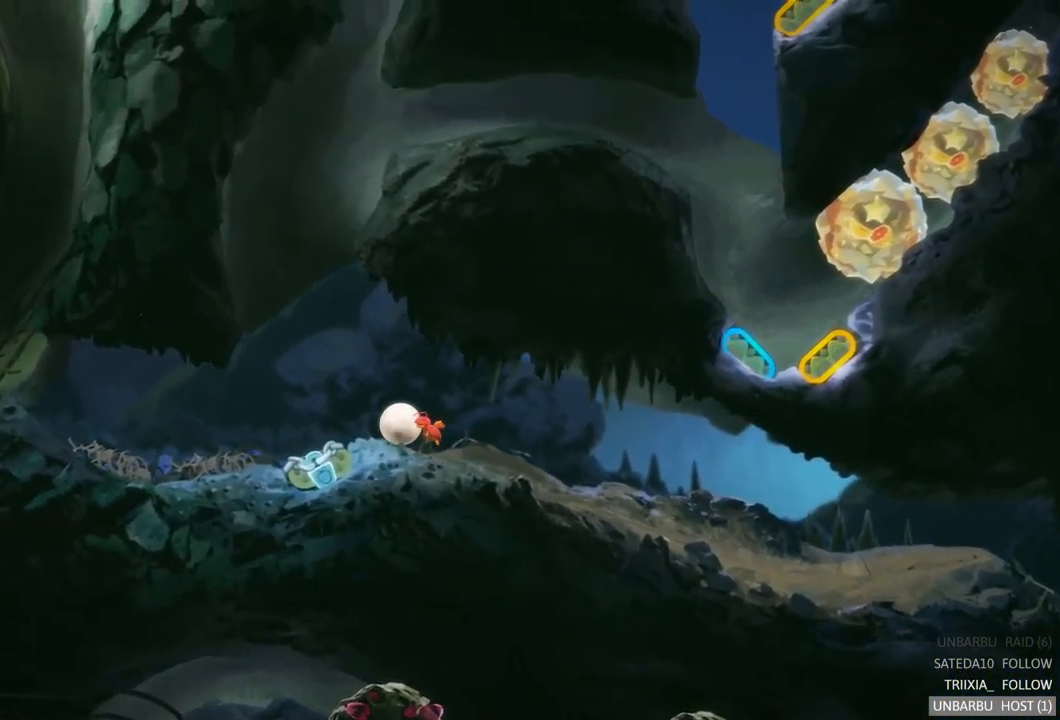
{"buttons": ["A"], "left_stick": "center", "right_stick": "center", "events": [[483, "A", "down"]]}